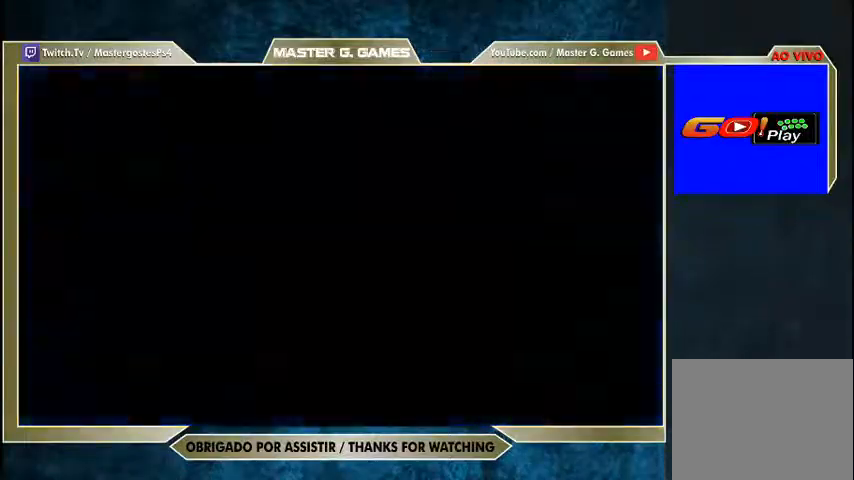
Gameplay with a controller (PlayStation layout); each line is a JSON object with the inputs held at the frame after it. "events" lists button and stick changes between this image and that frame as [ms after this image, input, new state], when the widget could be followed in between. Not read: left_stick.
{"buttons": [], "right_stick": "center", "events": []}
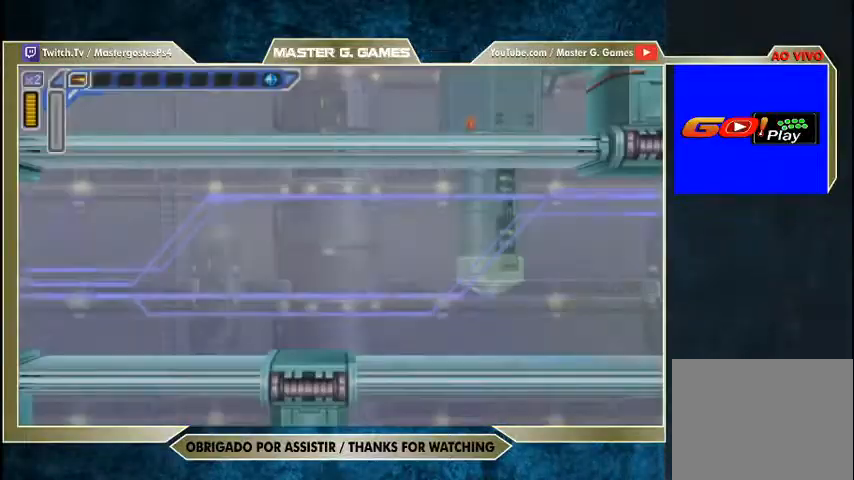
{"buttons": [], "right_stick": "center", "events": []}
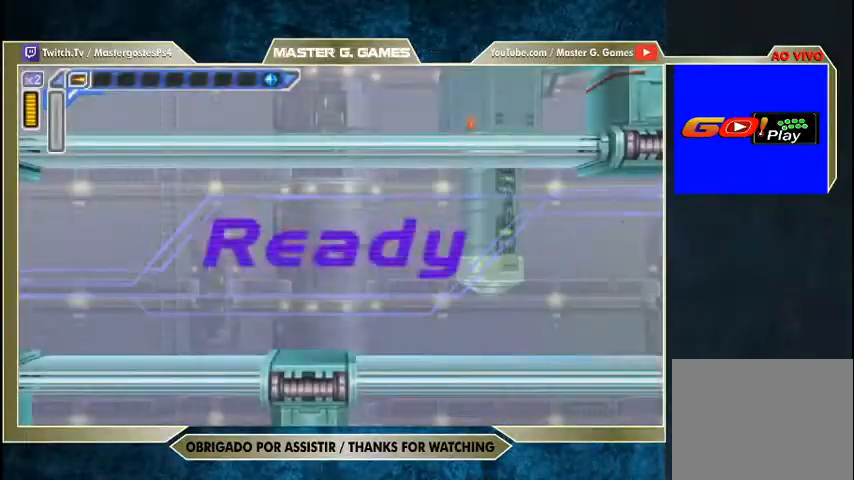
{"buttons": [], "right_stick": "center", "events": [[433, "SQUARE", "down"], [500, "SQUARE", "up"]]}
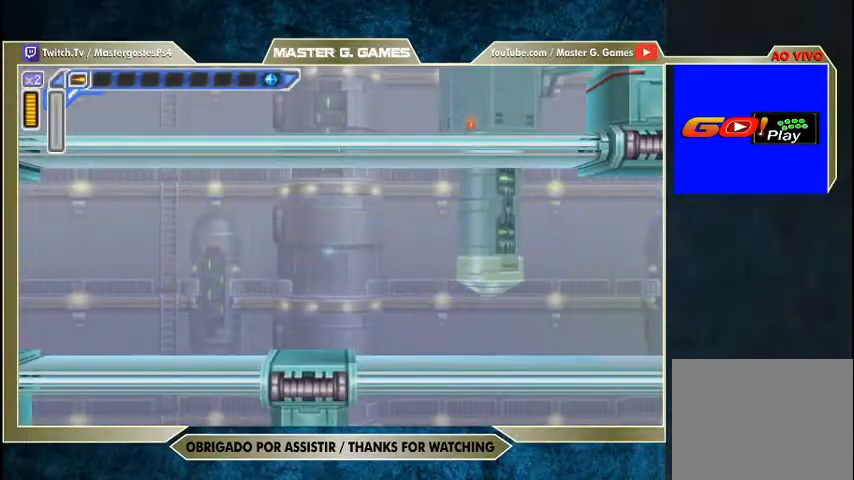
{"buttons": [], "right_stick": "center", "events": []}
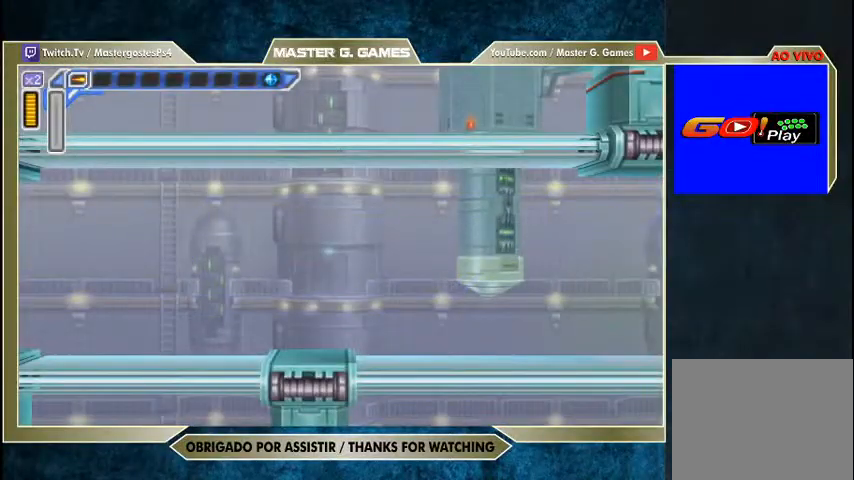
{"buttons": [], "right_stick": "center", "events": []}
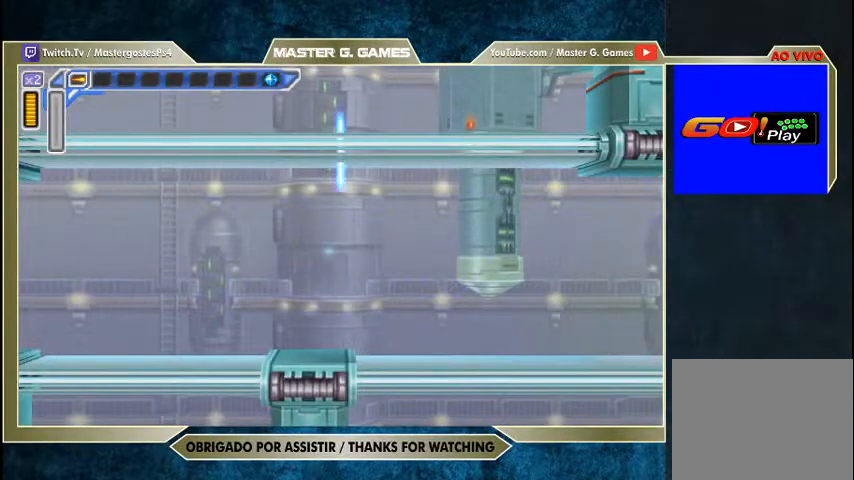
{"buttons": [], "right_stick": "center", "events": []}
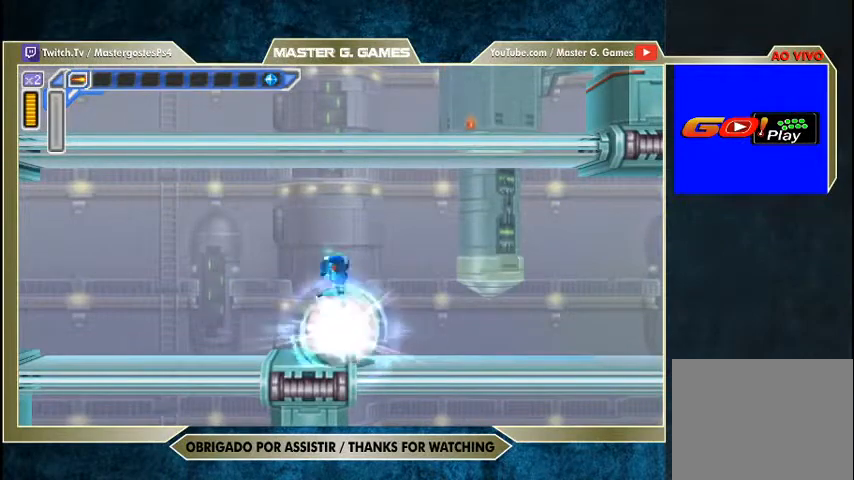
{"buttons": [], "right_stick": "center", "events": []}
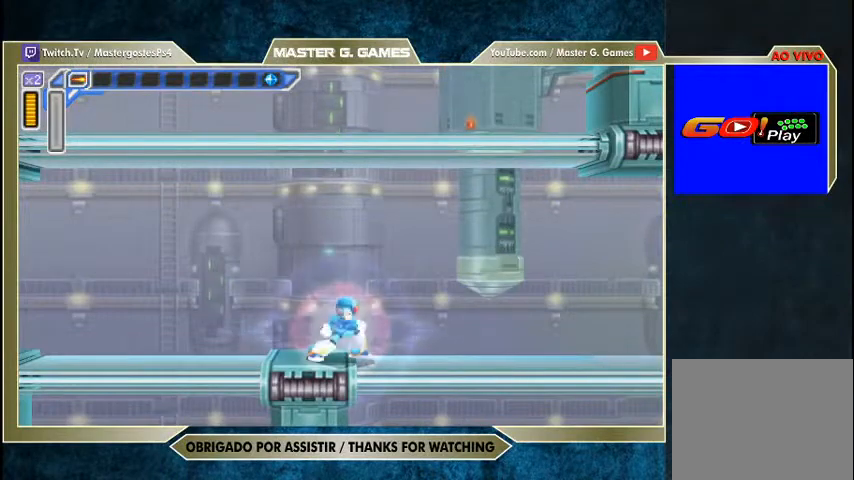
{"buttons": ["SQUARE"], "right_stick": "center", "events": [[233, "SQUARE", "down"]]}
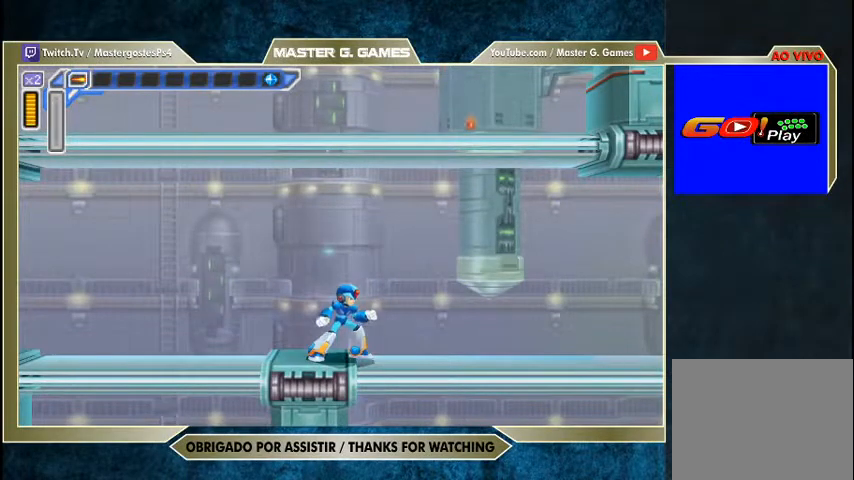
{"buttons": ["SQUARE", "R1"], "right_stick": "center", "events": [[467, "R1", "down"]]}
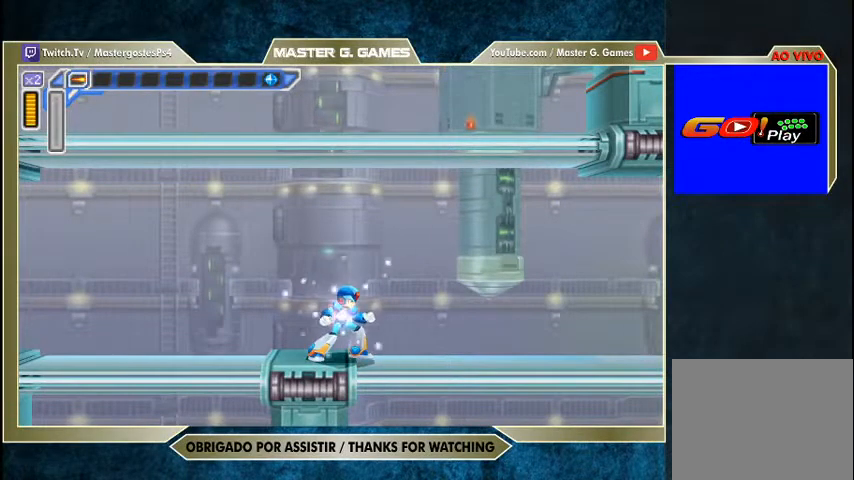
{"buttons": ["SQUARE", "R1", "DPAD_RIGHT"], "right_stick": "center", "events": [[467, "DPAD_RIGHT", "down"]]}
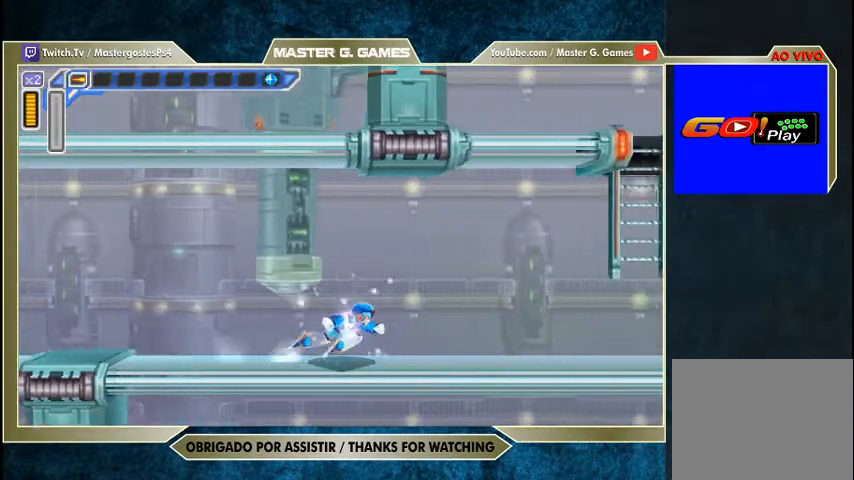
{"buttons": ["DPAD_RIGHT"], "right_stick": "center", "events": [[233, "R1", "up"], [267, "SQUARE", "up"], [333, "SQUARE", "down"], [400, "SQUARE", "up"]]}
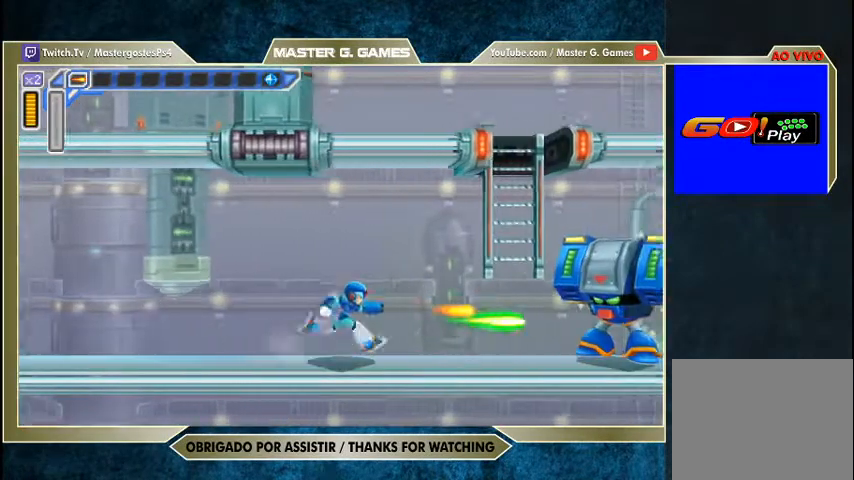
{"buttons": [], "right_stick": "center", "events": [[67, "SQUARE", "down"], [333, "SQUARE", "up"], [400, "DPAD_RIGHT", "up"], [400, "SQUARE", "down"], [467, "SQUARE", "up"]]}
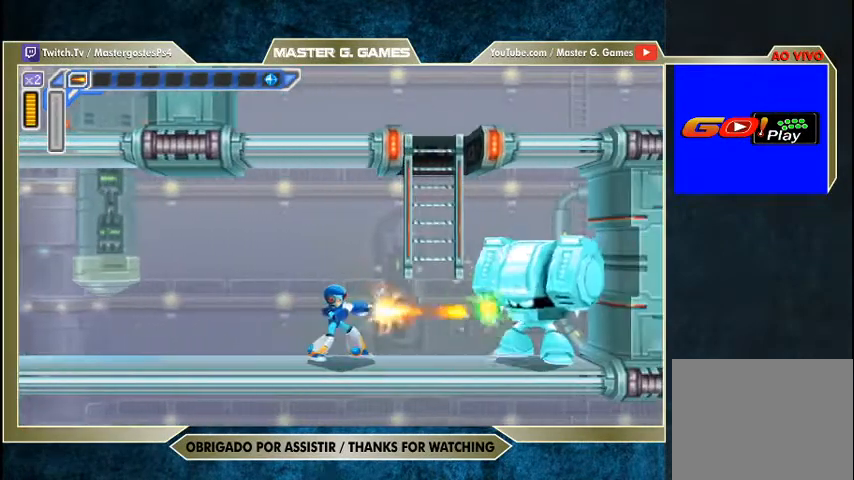
{"buttons": ["SQUARE"], "right_stick": "center", "events": [[33, "SQUARE", "down"], [67, "SQUARE", "up"], [133, "SQUARE", "down"], [200, "SQUARE", "up"], [267, "SQUARE", "down"], [300, "SQUARE", "up"], [367, "SQUARE", "down"], [433, "SQUARE", "up"], [500, "SQUARE", "down"]]}
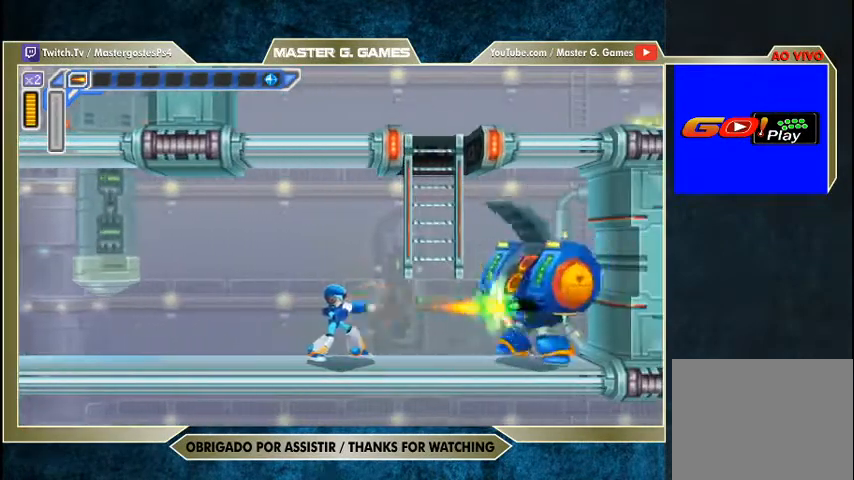
{"buttons": ["SQUARE"], "right_stick": "center", "events": [[300, "SQUARE", "up"], [367, "SQUARE", "down"], [433, "SQUARE", "up"], [500, "SQUARE", "down"]]}
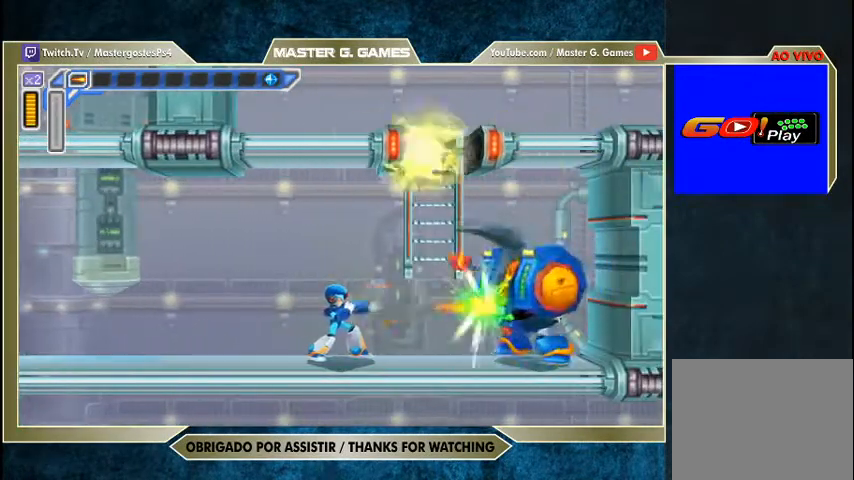
{"buttons": ["SQUARE"], "right_stick": "center", "events": [[33, "SQUARE", "up"], [100, "SQUARE", "down"], [167, "SQUARE", "up"], [233, "SQUARE", "down"], [300, "SQUARE", "up"], [333, "SQUARE", "down"], [433, "SQUARE", "up"], [500, "SQUARE", "down"]]}
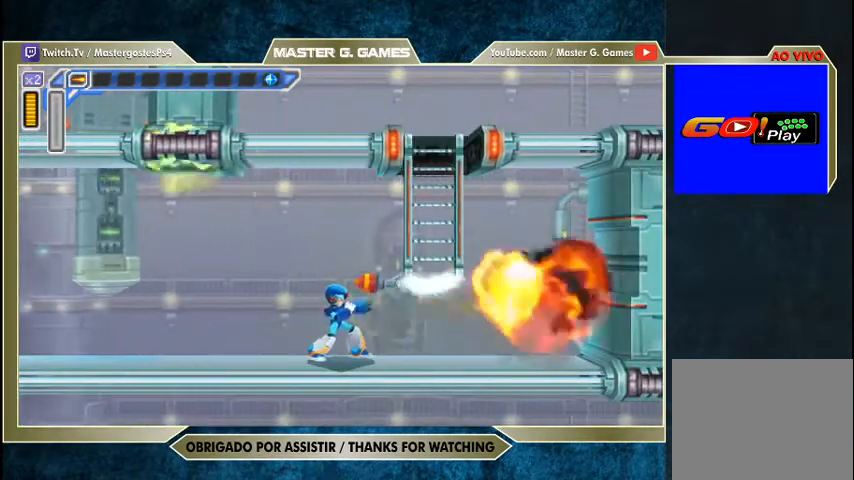
{"buttons": ["SQUARE", "R1", "DPAD_RIGHT"], "right_stick": "center", "events": [[33, "SQUARE", "up"], [67, "SQUARE", "down"], [133, "SQUARE", "up"], [167, "SQUARE", "down"], [267, "SQUARE", "up"], [333, "SQUARE", "down"], [400, "DPAD_RIGHT", "down"], [433, "R1", "down"]]}
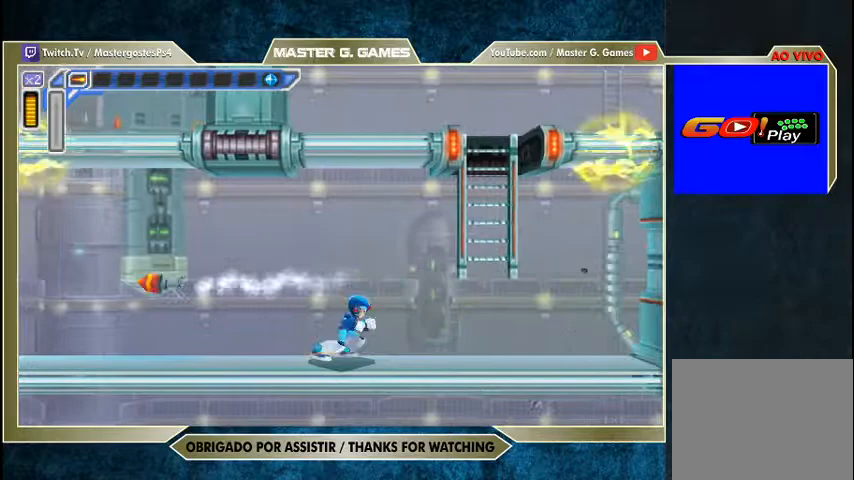
{"buttons": ["CROSS", "SQUARE", "R1", "DPAD_RIGHT"], "right_stick": "center", "events": [[400, "CROSS", "down"]]}
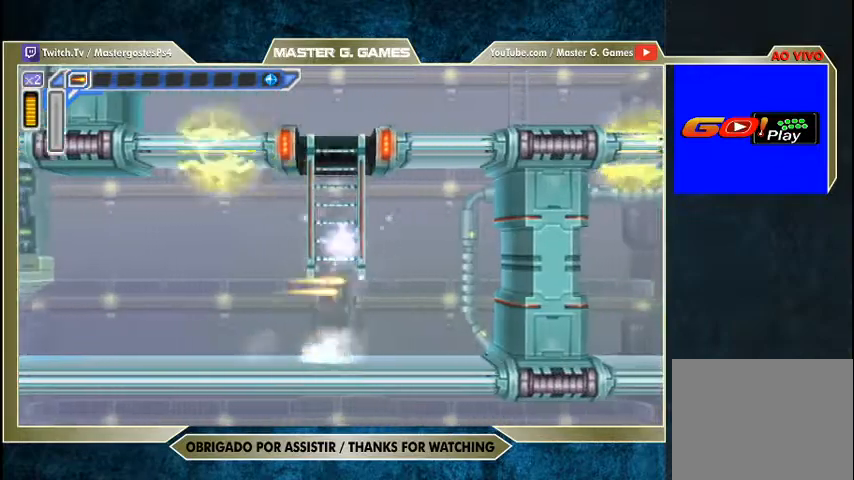
{"buttons": ["SQUARE", "R1", "DPAD_UP", "DPAD_RIGHT"], "right_stick": "center", "events": [[33, "CROSS", "up"], [133, "DPAD_UP", "down"]]}
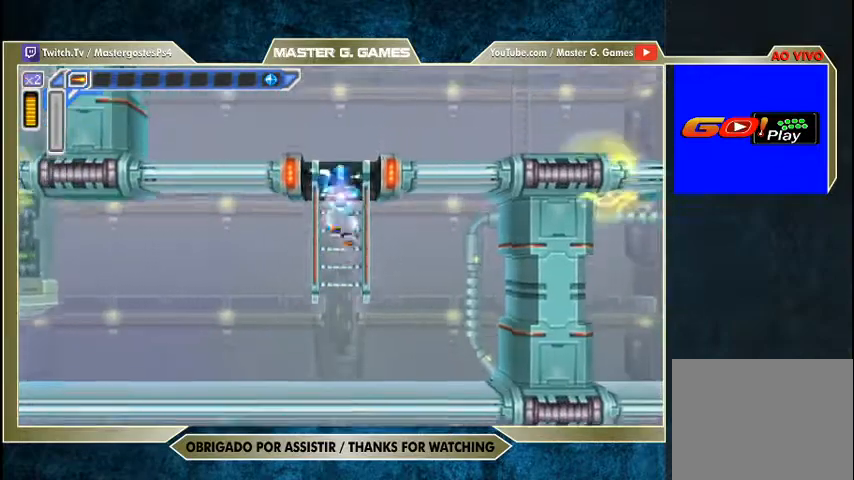
{"buttons": ["SQUARE", "DPAD_UP"], "right_stick": "center", "events": [[367, "DPAD_RIGHT", "up"], [433, "R1", "up"]]}
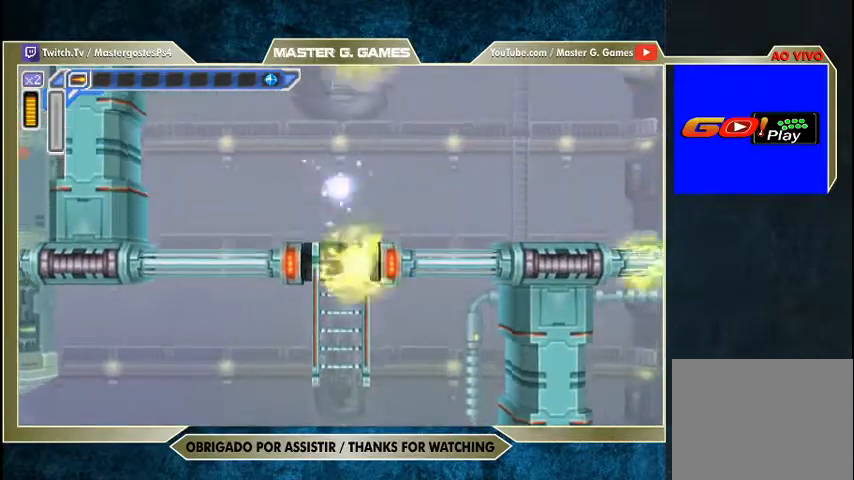
{"buttons": ["SQUARE", "R1", "DPAD_RIGHT"], "right_stick": "center", "events": [[100, "DPAD_RIGHT", "down"], [100, "DPAD_UP", "up"], [333, "R1", "down"]]}
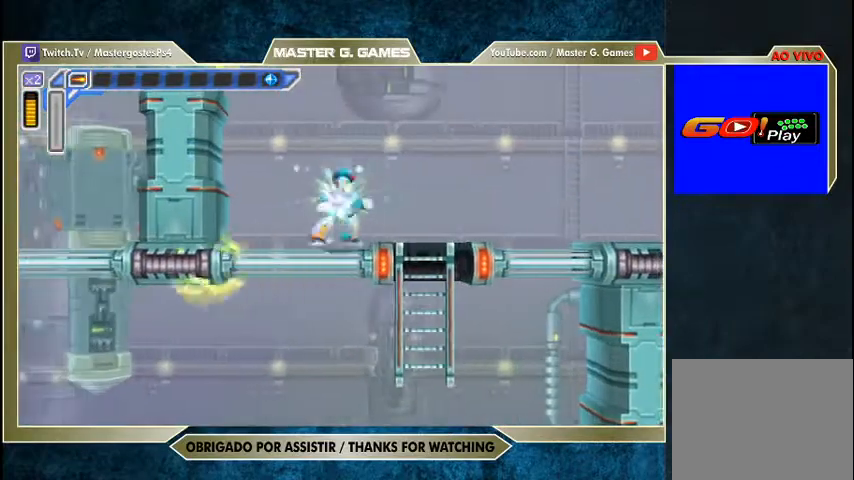
{"buttons": ["CROSS", "SQUARE", "R1", "DPAD_RIGHT"], "right_stick": "center", "events": [[33, "R1", "up"], [167, "R1", "down"], [367, "CROSS", "down"]]}
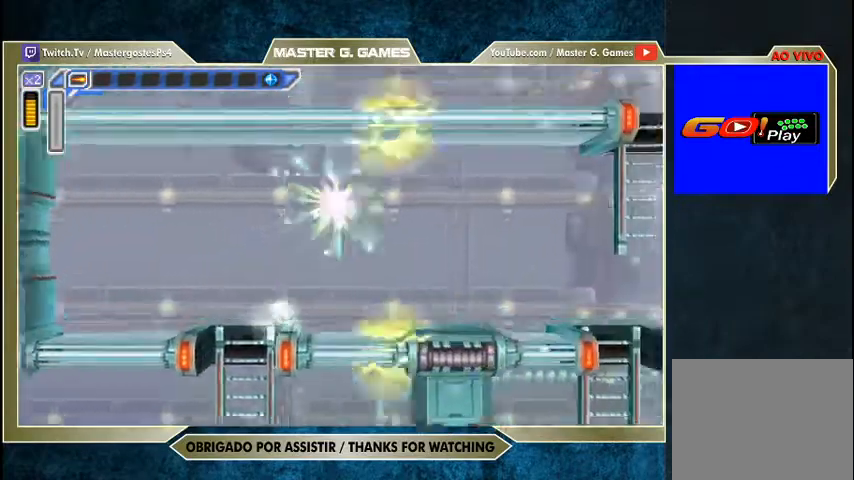
{"buttons": ["SQUARE", "DPAD_RIGHT"], "right_stick": "center", "events": [[33, "CROSS", "up"], [33, "R1", "up"]]}
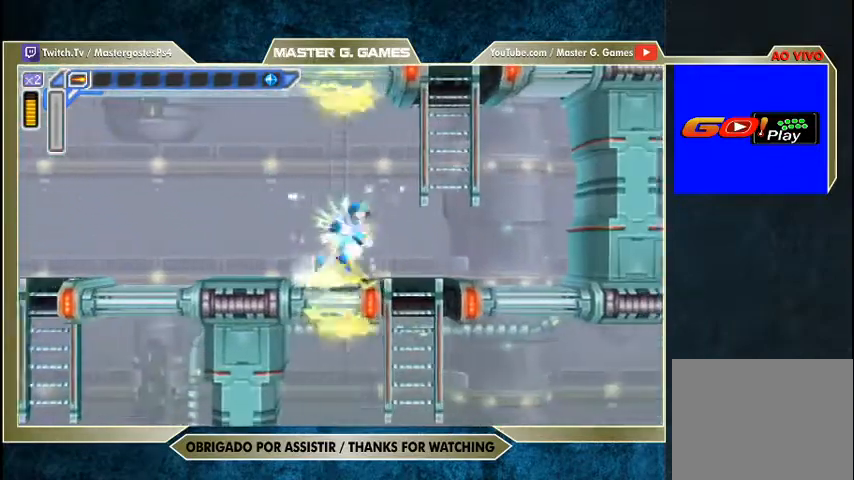
{"buttons": ["SQUARE", "DPAD_RIGHT"], "right_stick": "center", "events": [[67, "R1", "down"], [100, "CROSS", "down"], [233, "CROSS", "up"], [233, "R1", "up"]]}